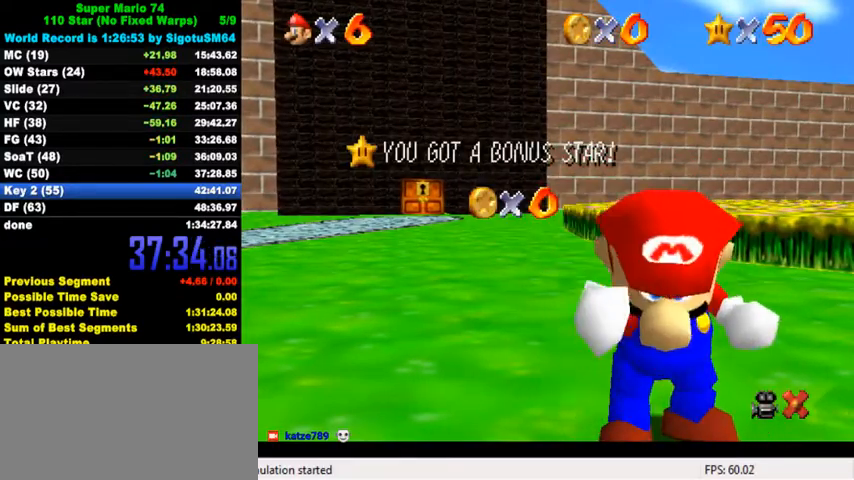
Gameplay with keyboard; each line is a JSON object with the keys held at the frame after it. "events" lists presses ("down") and releases ("up") of "a", "c", "ctrl", "d", "down", "left", "return", "right", "s", "shift", "up", "w", "x" and "y" between this image and that frame as [ms after this image, input, new state], when the widget could be followed in between. No other keys are recorded. Mouse input is not recorded.
{"keys": [], "events": [[33, "down", "down"], [67, "down", "up"], [100, "down", "down"], [133, "down", "up"], [167, "down", "down"], [233, "down", "up"], [300, "down", "down"], [333, "down", "up"], [367, "down", "down"], [433, "down", "up"], [467, "down", "down"], [500, "down", "up"]]}
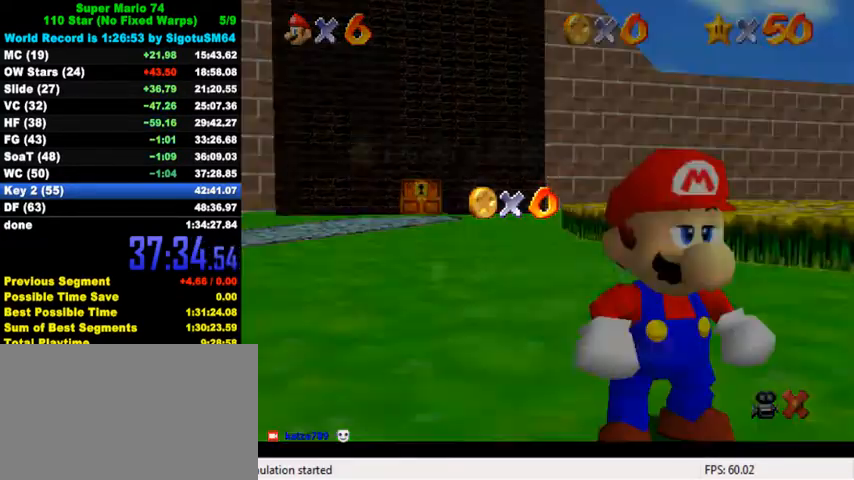
{"keys": ["down", "shift"], "events": [[67, "down", "down"], [133, "down", "up"], [167, "down", "down"], [233, "down", "up"], [300, "down", "down"], [367, "down", "up"], [400, "down", "down"], [467, "down", "up"], [467, "shift", "down"], [500, "down", "down"]]}
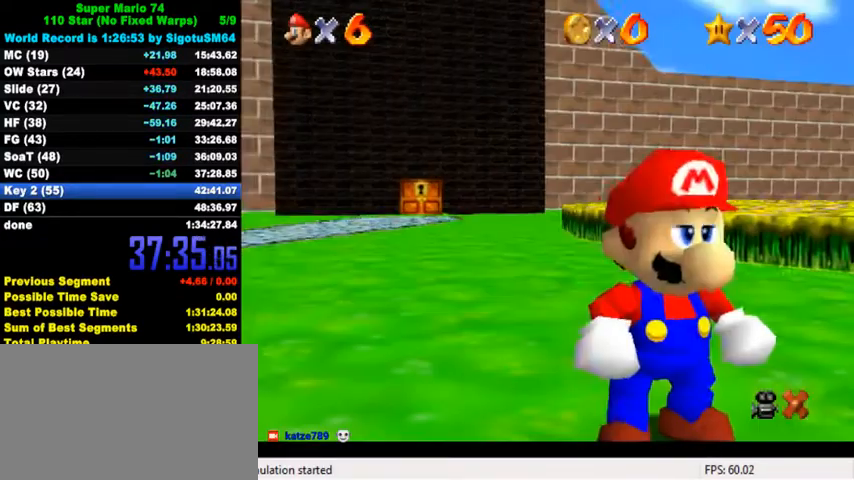
{"keys": ["left", "shift", "y"], "events": [[33, "down", "up"], [100, "left", "down"], [100, "shift", "up"], [467, "y", "down"], [500, "shift", "down"]]}
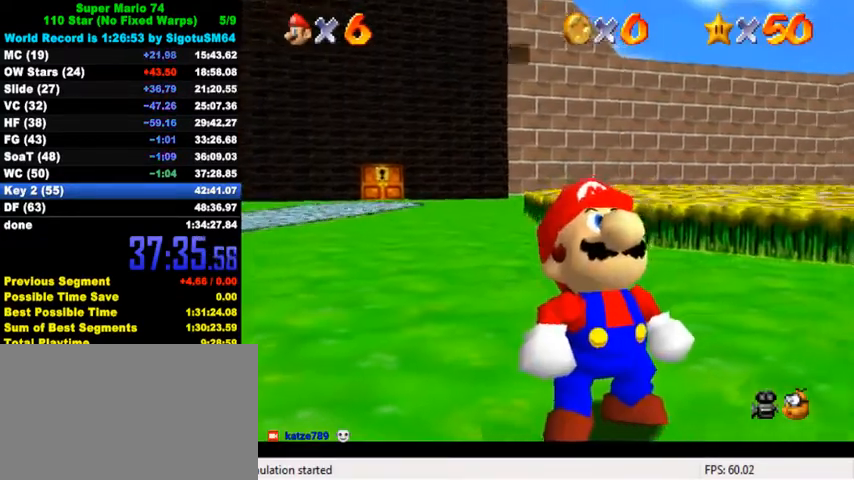
{"keys": ["left", "shift"], "events": [[33, "y", "up"], [100, "shift", "up"], [167, "shift", "down"], [233, "shift", "up"], [333, "shift", "down"], [400, "shift", "up"], [500, "shift", "down"]]}
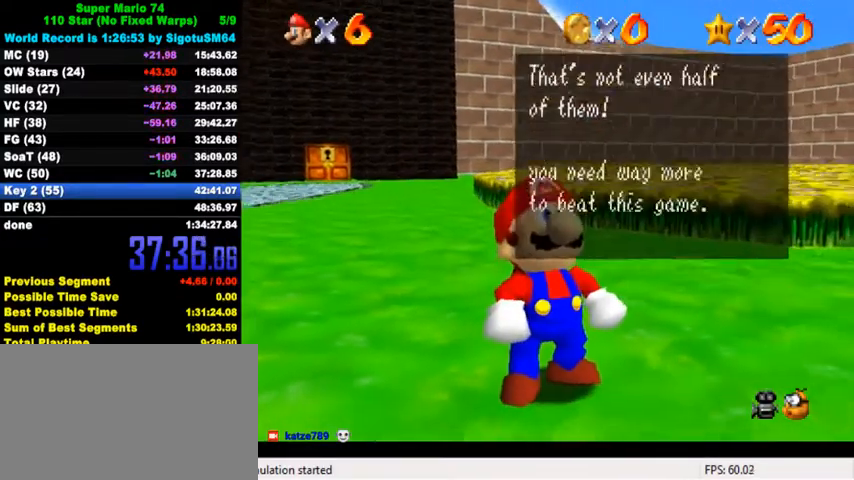
{"keys": ["left", "shift"], "events": [[67, "shift", "up"], [133, "shift", "down"], [200, "shift", "up"], [300, "shift", "down"], [367, "shift", "up"], [433, "shift", "down"]]}
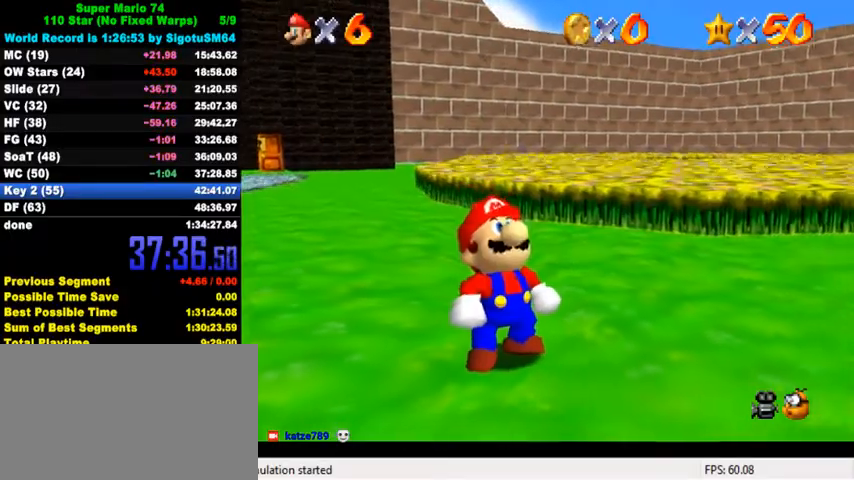
{"keys": ["left"], "events": [[33, "shift", "up"], [167, "c", "down"], [200, "s", "down"], [267, "c", "up"], [333, "s", "up"], [367, "d", "down"], [467, "d", "up"]]}
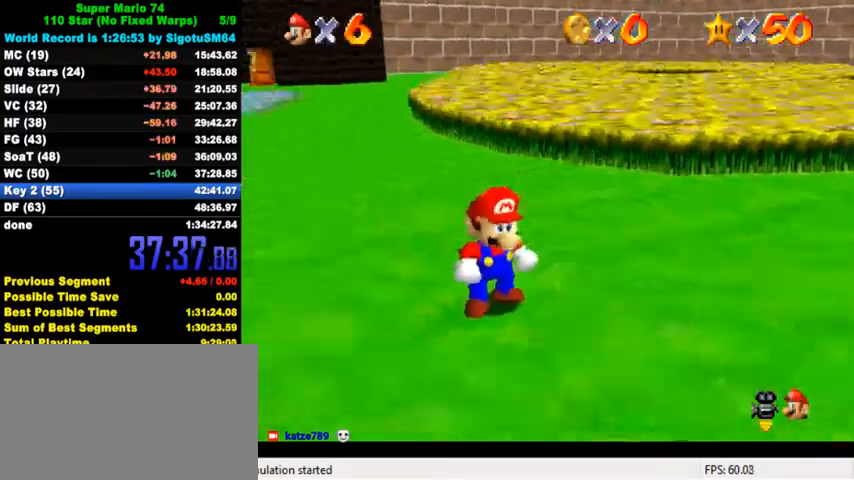
{"keys": ["left"], "events": [[33, "d", "down"], [167, "d", "up"], [333, "y", "down"], [400, "shift", "down"], [500, "shift", "up"], [500, "y", "up"]]}
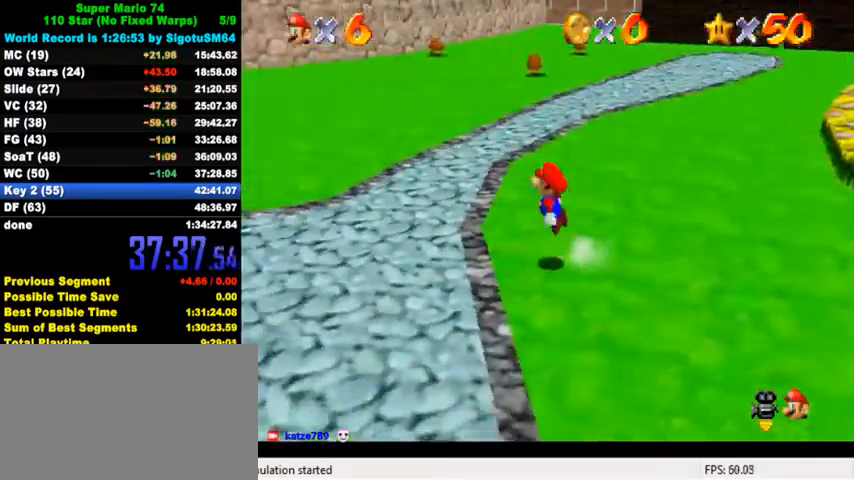
{"keys": ["up"], "events": [[33, "up", "down"], [100, "d", "down"], [200, "w", "down"], [267, "d", "up"], [300, "w", "up"], [400, "d", "down"], [400, "left", "up"], [500, "d", "up"]]}
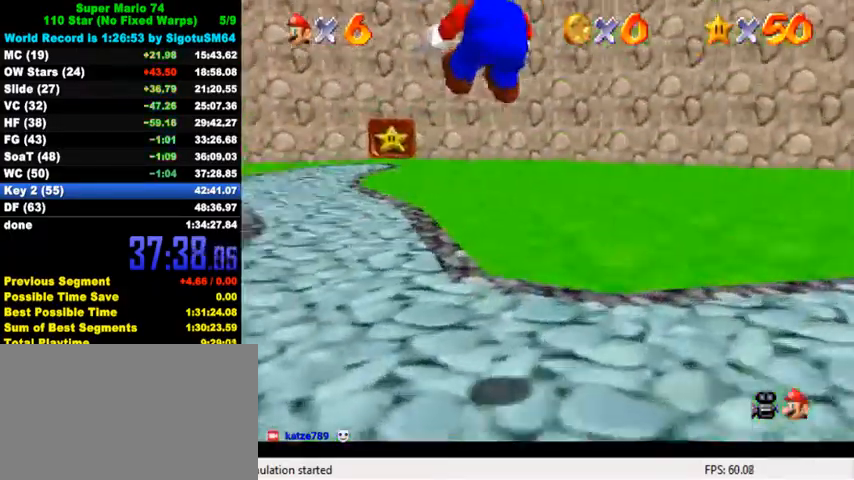
{"keys": ["a", "up"], "events": [[233, "right", "down"], [367, "a", "down"], [367, "right", "up"], [433, "a", "up"], [500, "a", "down"]]}
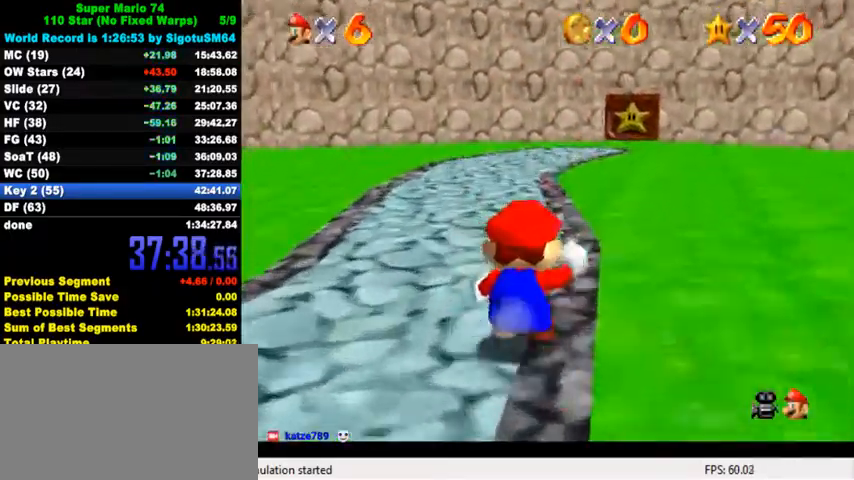
{"keys": ["left", "up"], "events": [[67, "a", "up"], [233, "ctrl", "down"], [400, "ctrl", "up"], [400, "left", "down"]]}
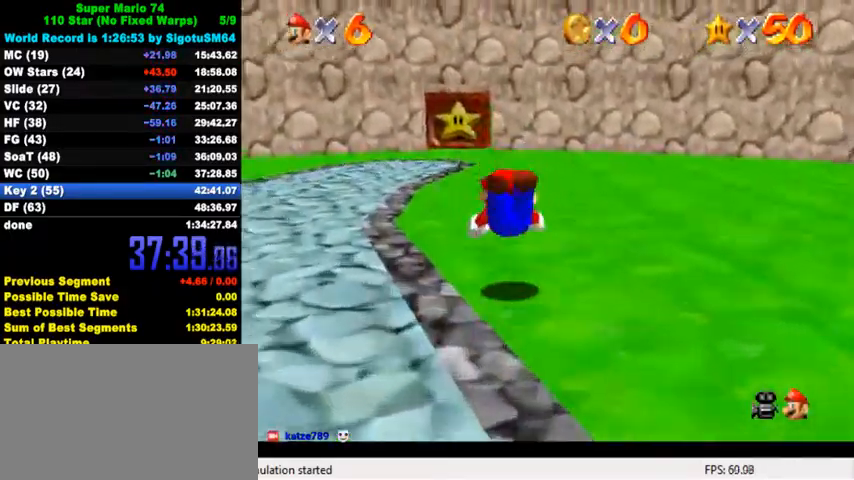
{"keys": ["left", "up"], "events": [[100, "ctrl", "down"], [133, "left", "up"], [133, "shift", "down"], [200, "shift", "up"], [233, "ctrl", "up"], [333, "left", "down"]]}
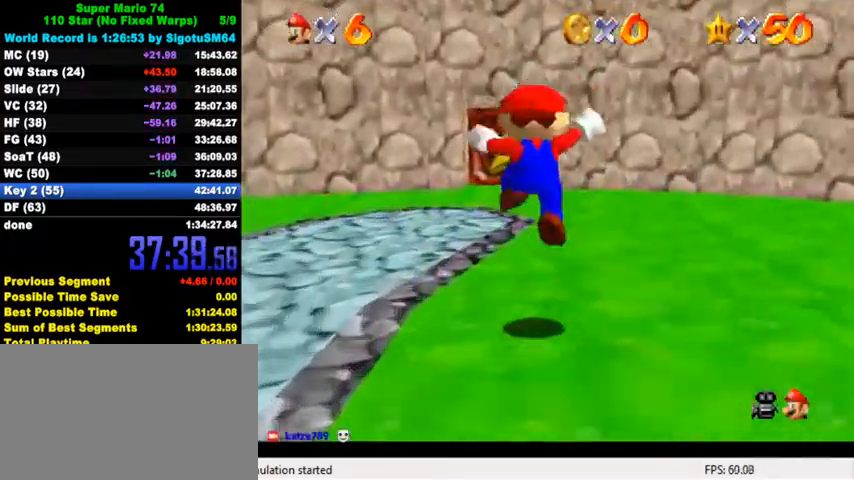
{"keys": ["ctrl", "left", "up"], "events": [[100, "left", "up"], [167, "ctrl", "down"], [300, "ctrl", "up"], [500, "ctrl", "down"], [500, "left", "down"]]}
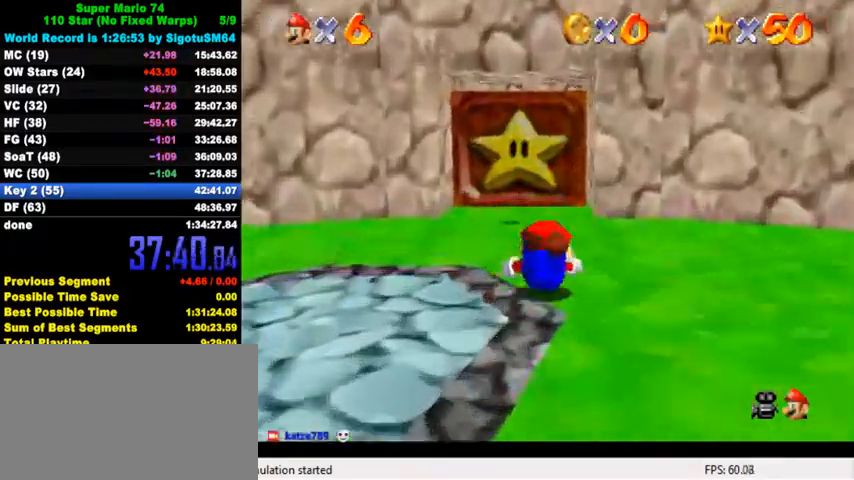
{"keys": ["up"], "events": [[33, "shift", "down"], [133, "ctrl", "up"], [133, "shift", "up"], [367, "left", "up"]]}
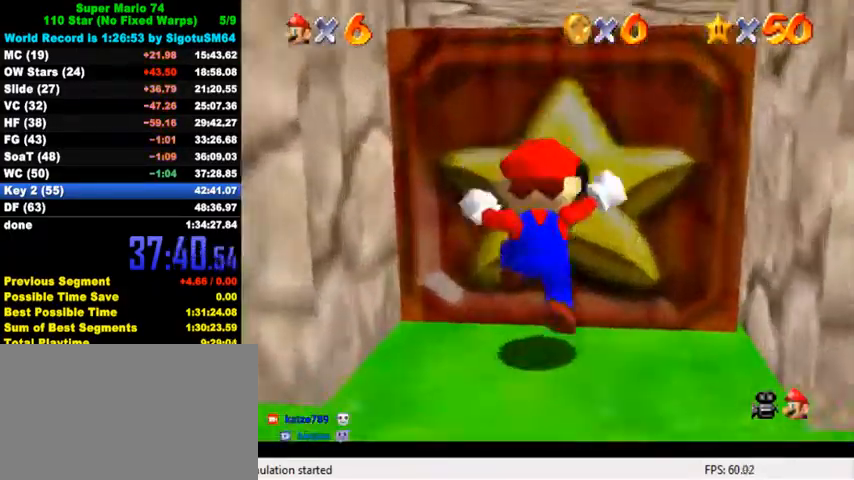
{"keys": ["up"], "events": []}
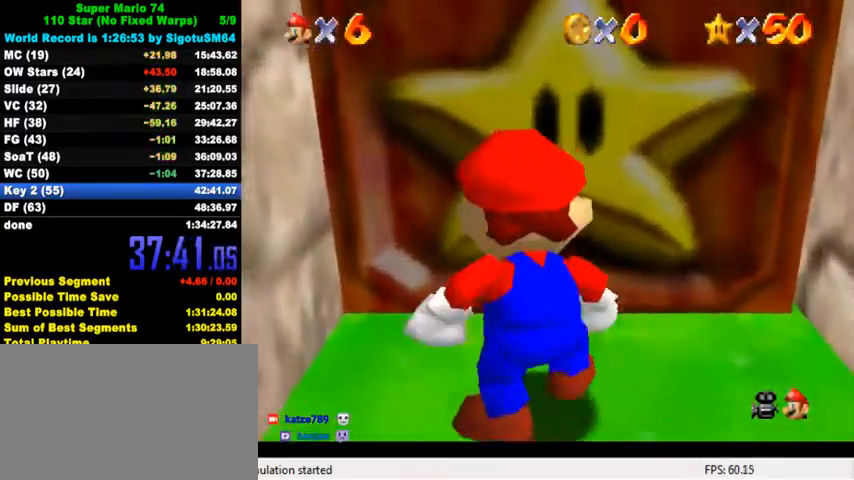
{"keys": [], "events": [[233, "up", "up"]]}
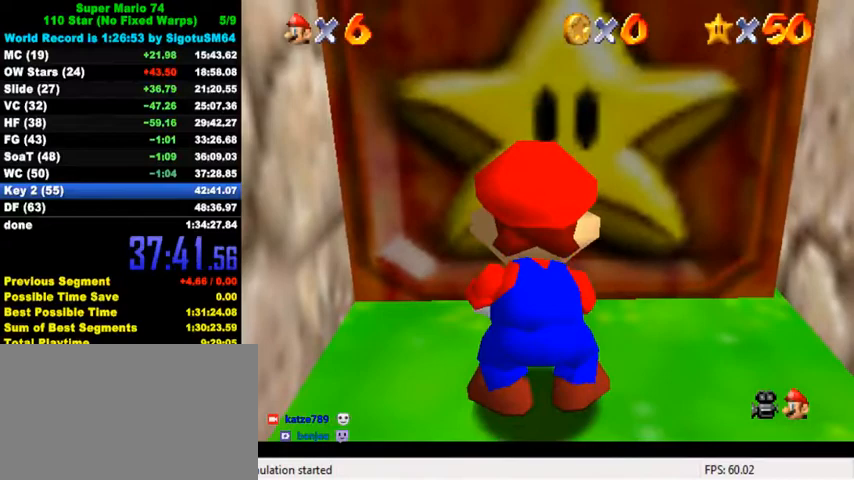
{"keys": [], "events": []}
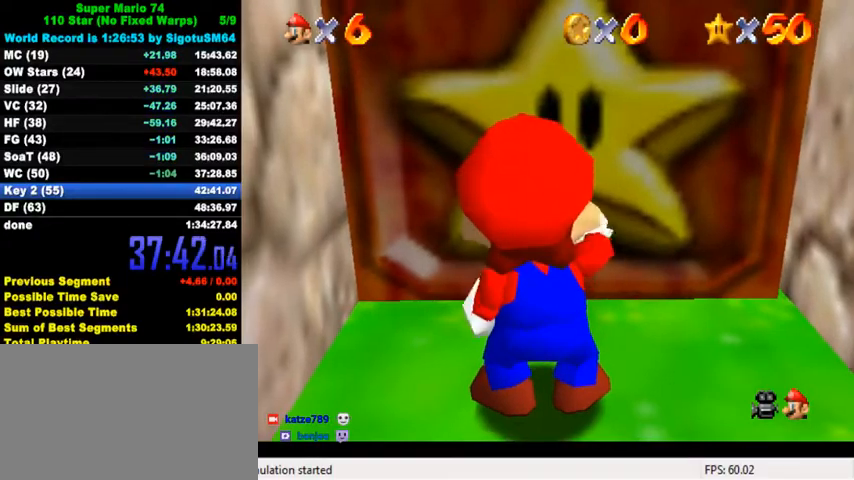
{"keys": [], "events": []}
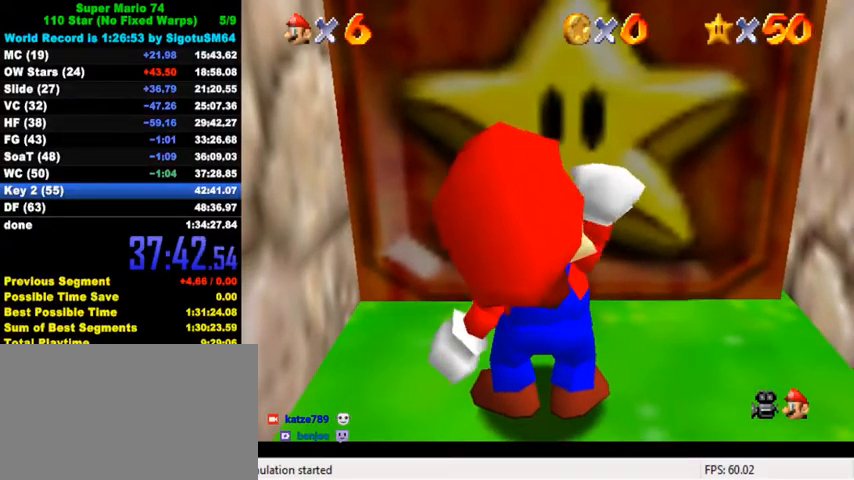
{"keys": [], "events": []}
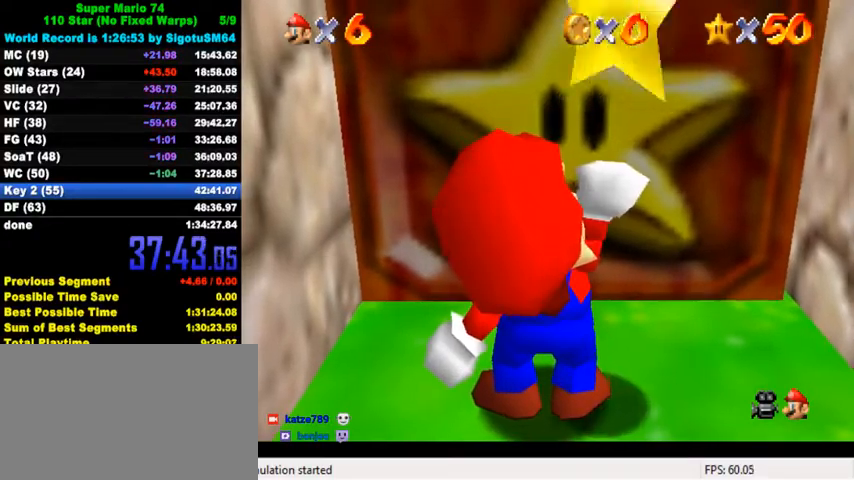
{"keys": [], "events": []}
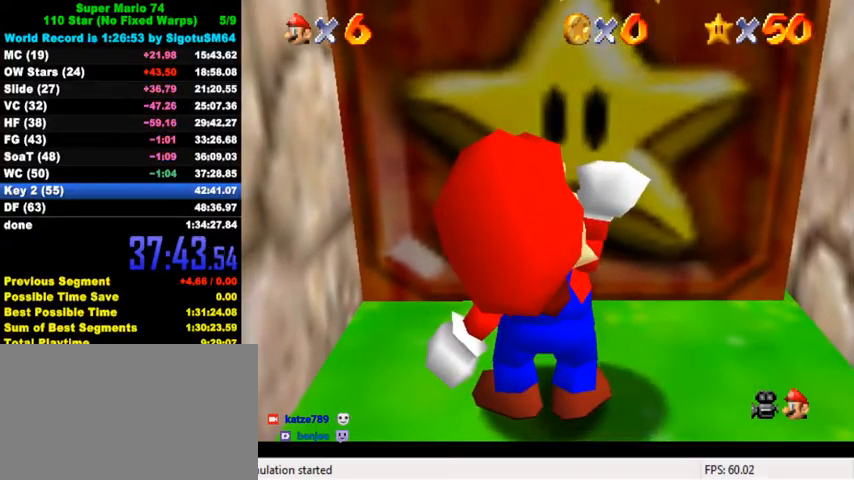
{"keys": [], "events": []}
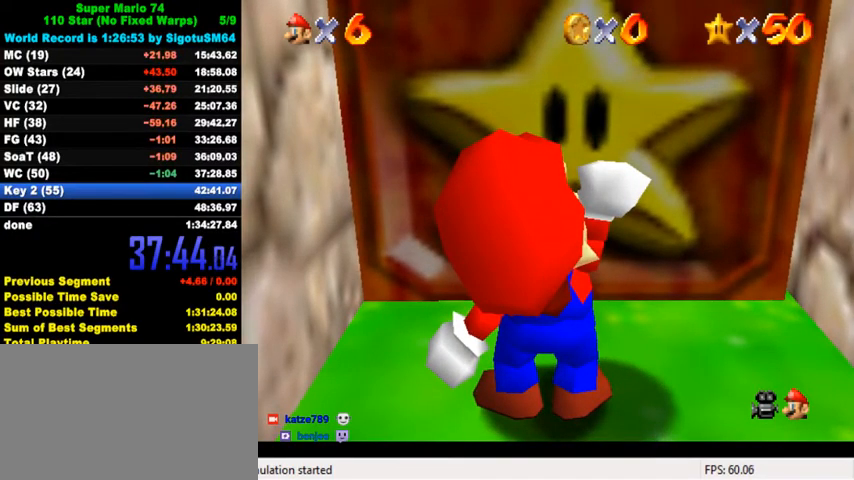
{"keys": [], "events": []}
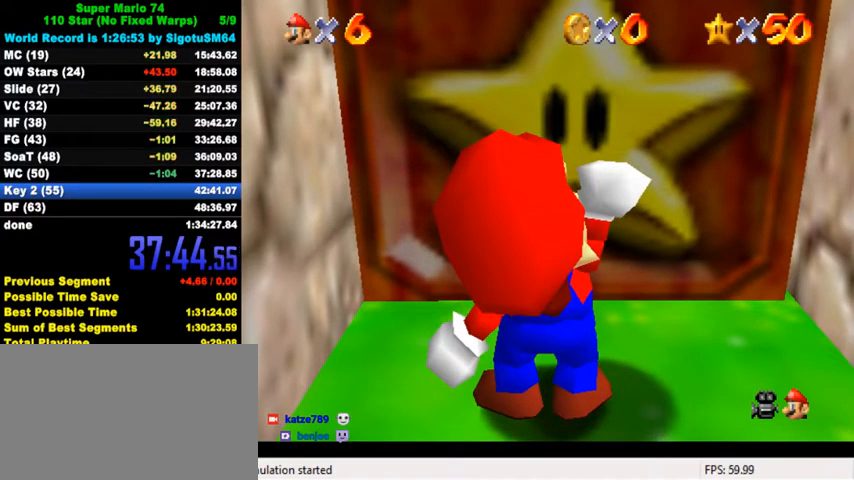
{"keys": [], "events": []}
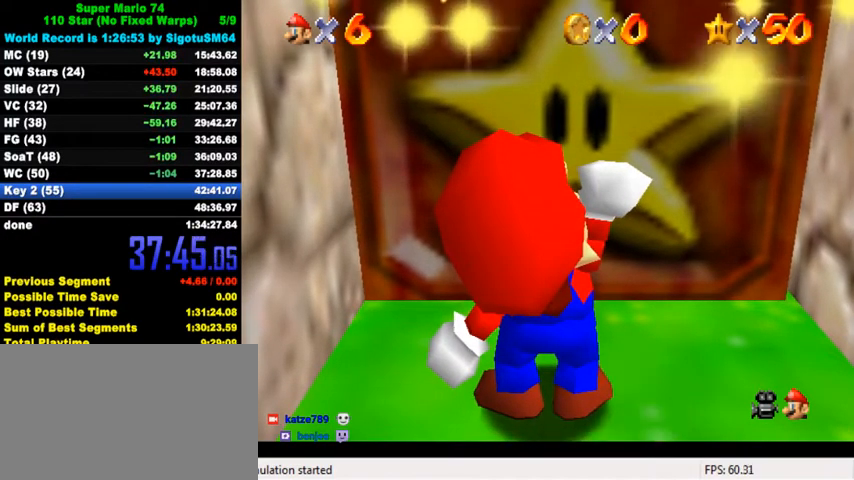
{"keys": [], "events": []}
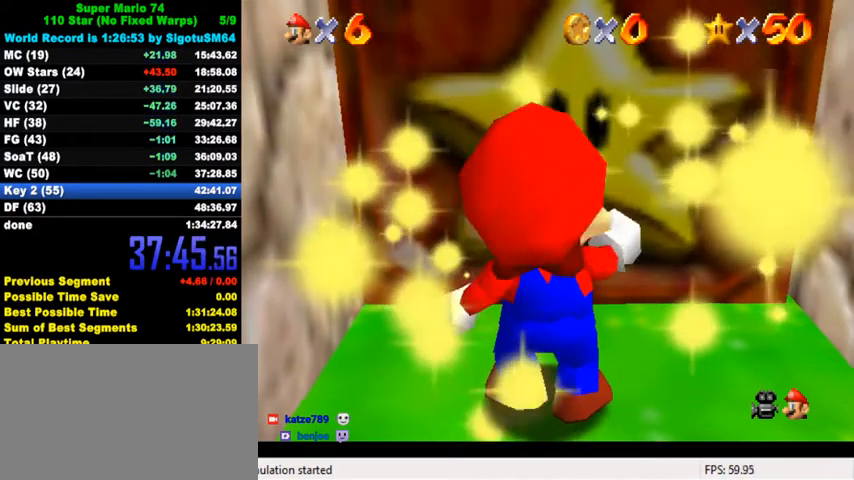
{"keys": [], "events": [[400, "ctrl", "down"], [400, "shift", "down"], [500, "ctrl", "up"], [500, "shift", "up"]]}
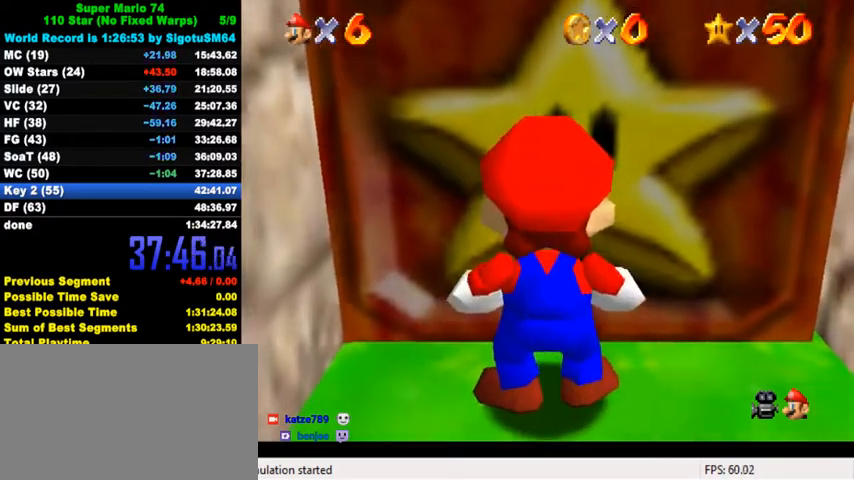
{"keys": [], "events": [[100, "ctrl", "down"], [100, "shift", "down"], [167, "ctrl", "up"], [167, "shift", "up"], [267, "ctrl", "down"], [267, "shift", "down"], [333, "shift", "up"], [367, "ctrl", "up"], [433, "ctrl", "down"], [433, "shift", "down"], [500, "ctrl", "up"], [500, "shift", "up"]]}
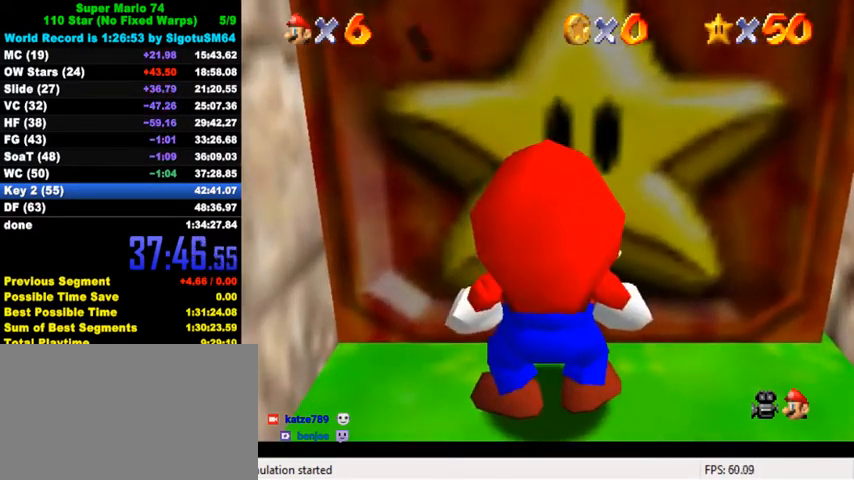
{"keys": [], "events": [[67, "shift", "down"], [100, "ctrl", "down"], [167, "ctrl", "up"], [167, "shift", "up"], [233, "ctrl", "down"], [233, "shift", "down"], [300, "shift", "up"], [333, "ctrl", "up"], [400, "ctrl", "down"], [400, "shift", "down"], [467, "shift", "up"], [500, "ctrl", "up"]]}
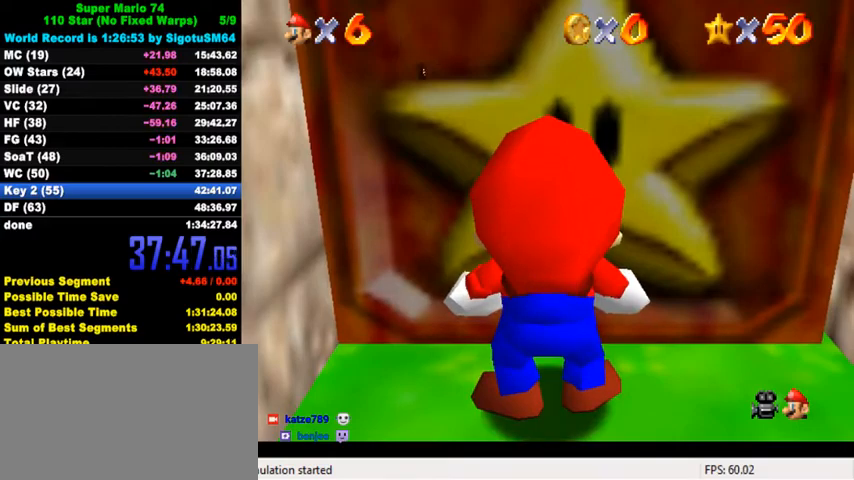
{"keys": [], "events": [[67, "shift", "down"], [100, "ctrl", "down"], [267, "shift", "up"], [300, "ctrl", "up"]]}